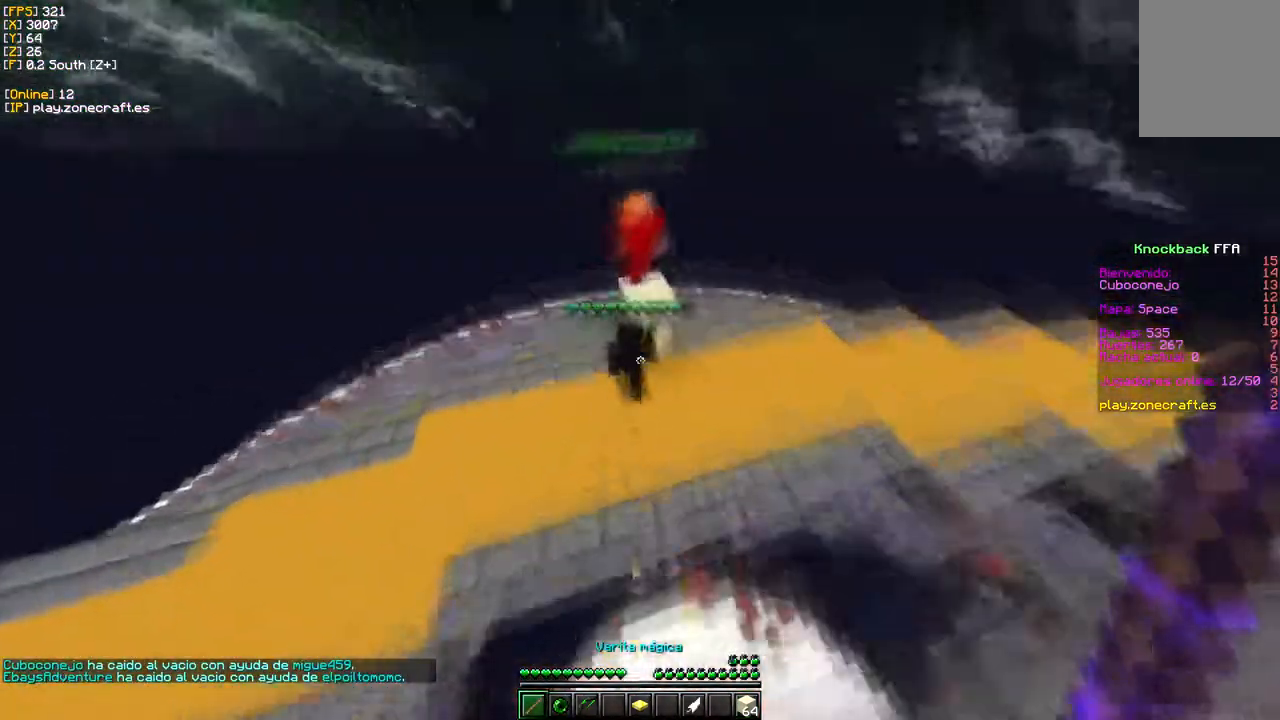
Gameplay with keyboard and mouse; each line is a JSON object with the keys and mouse buttons held at the frame after it. "events" lists presses ("down") and releases ("up") of "a", "d", "s", "w", "mouse_left" and "mouse_right" between this image and that frame as [ms after this image, input, new state], when the widget could be followed in between. "mouse_left", "mouse_right" = the "left", "right" buttons of the "mouse" list. No other keys are recorded. Fast repeated clicks can show as one long hold. Mouse movement is not recorded.
{"keys": ["w"], "mouse": ["left"], "events": [[150, "mouse_left", "down"]]}
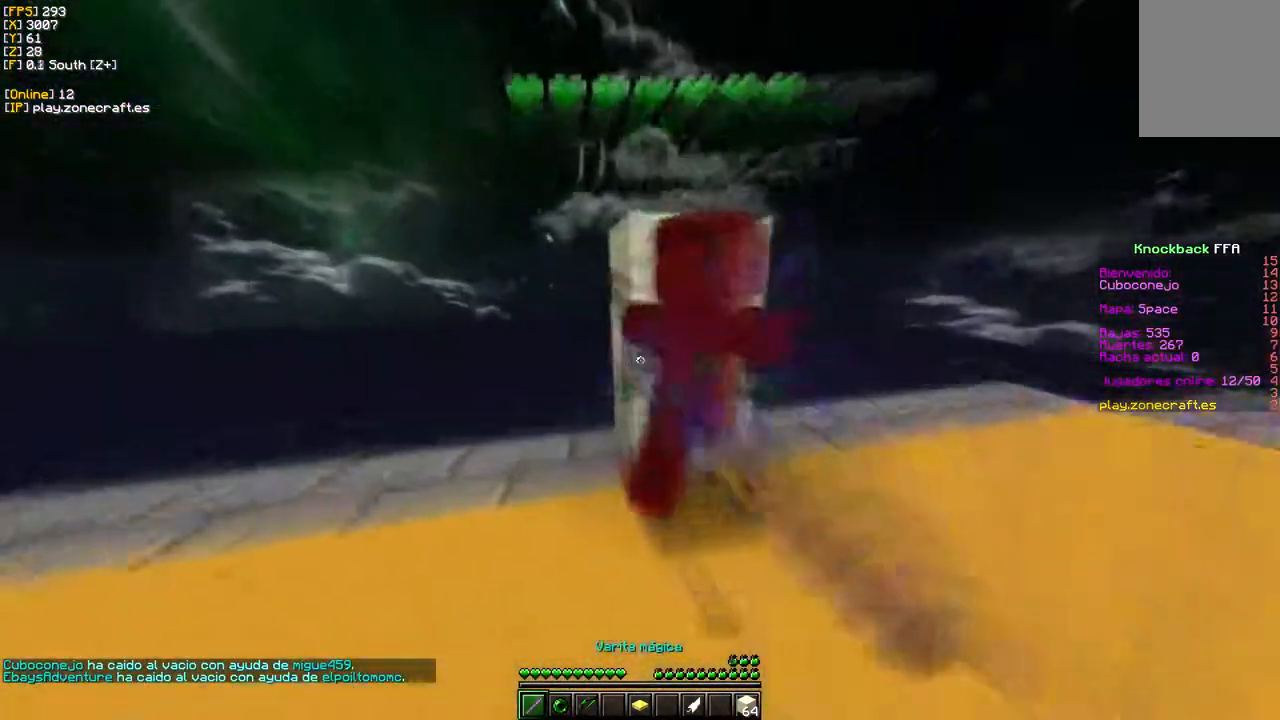
{"keys": ["d", "w"], "mouse": ["left"], "events": [[250, "d", "down"]]}
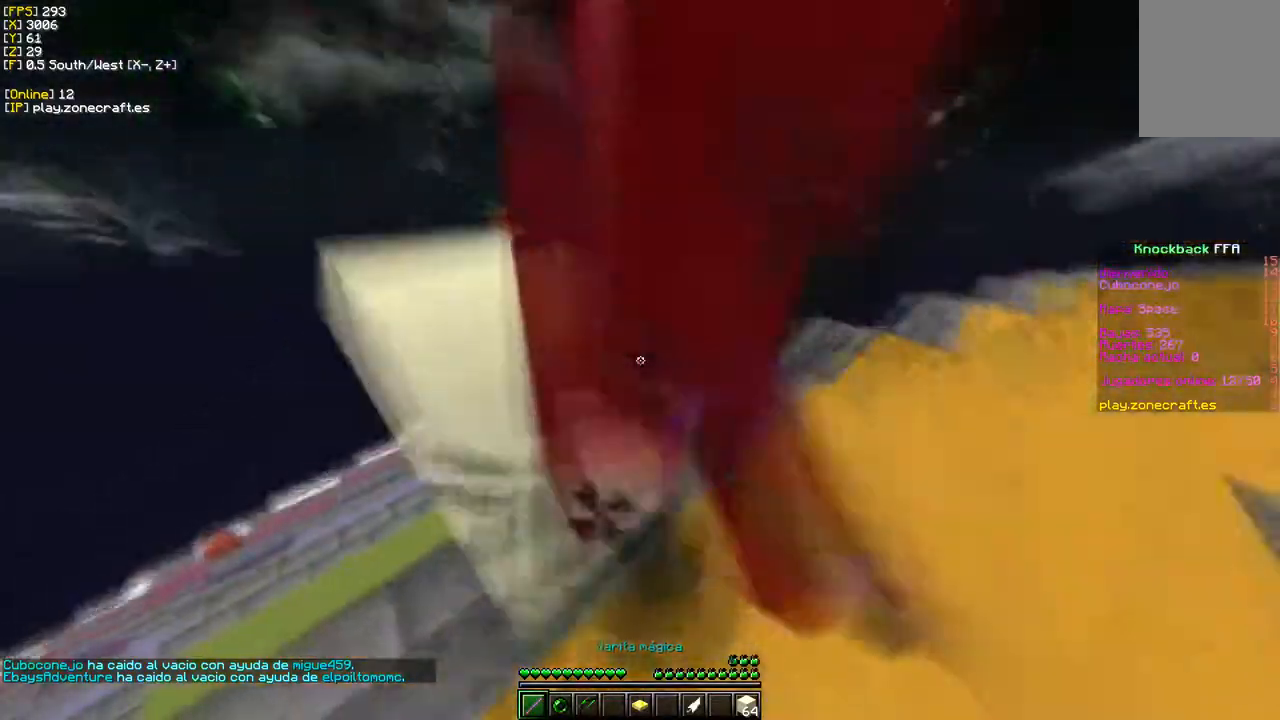
{"keys": ["d", "w"], "mouse": ["left"], "events": []}
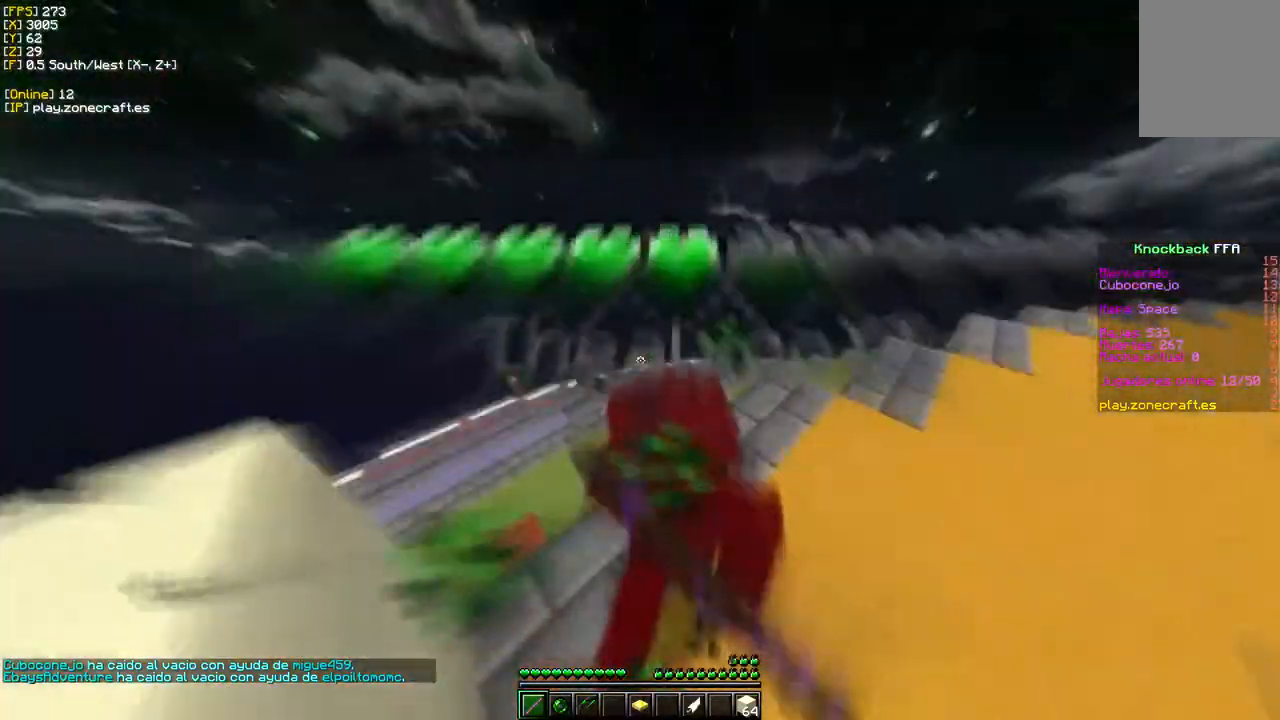
{"keys": ["w"], "mouse": ["left"], "events": [[450, "d", "up"]]}
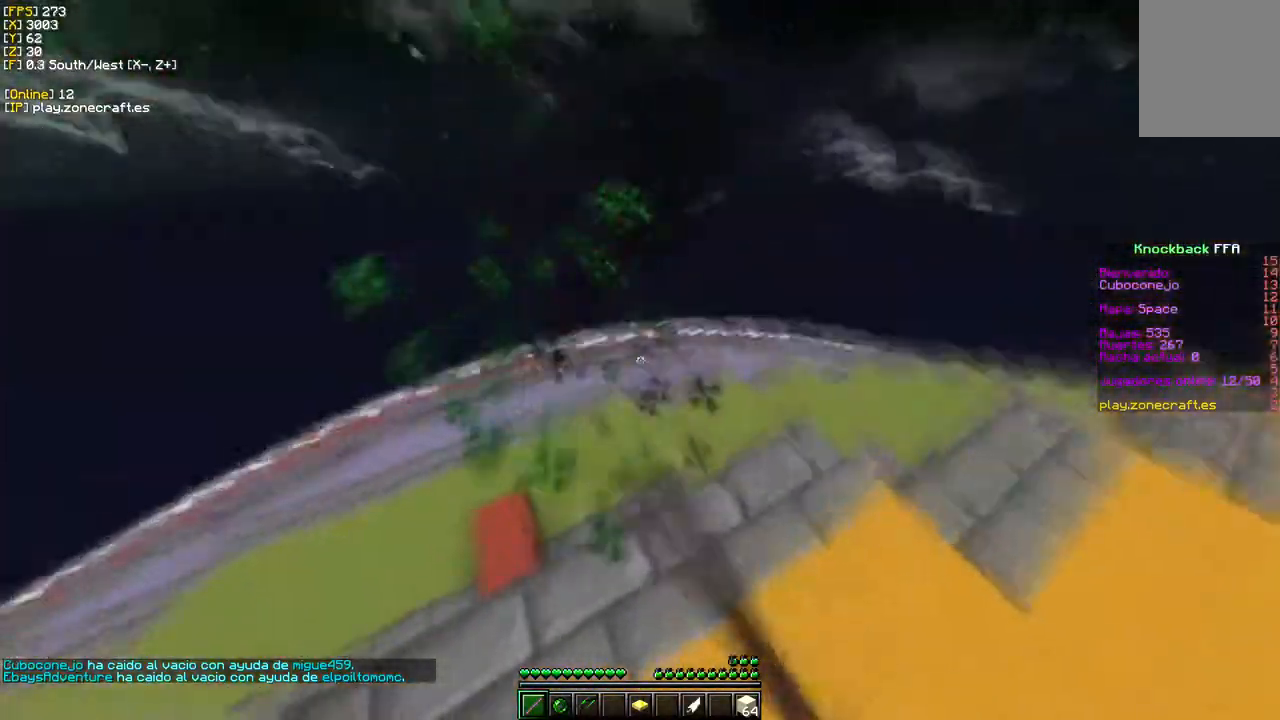
{"keys": ["w"], "mouse": [], "events": [[400, "mouse_left", "up"]]}
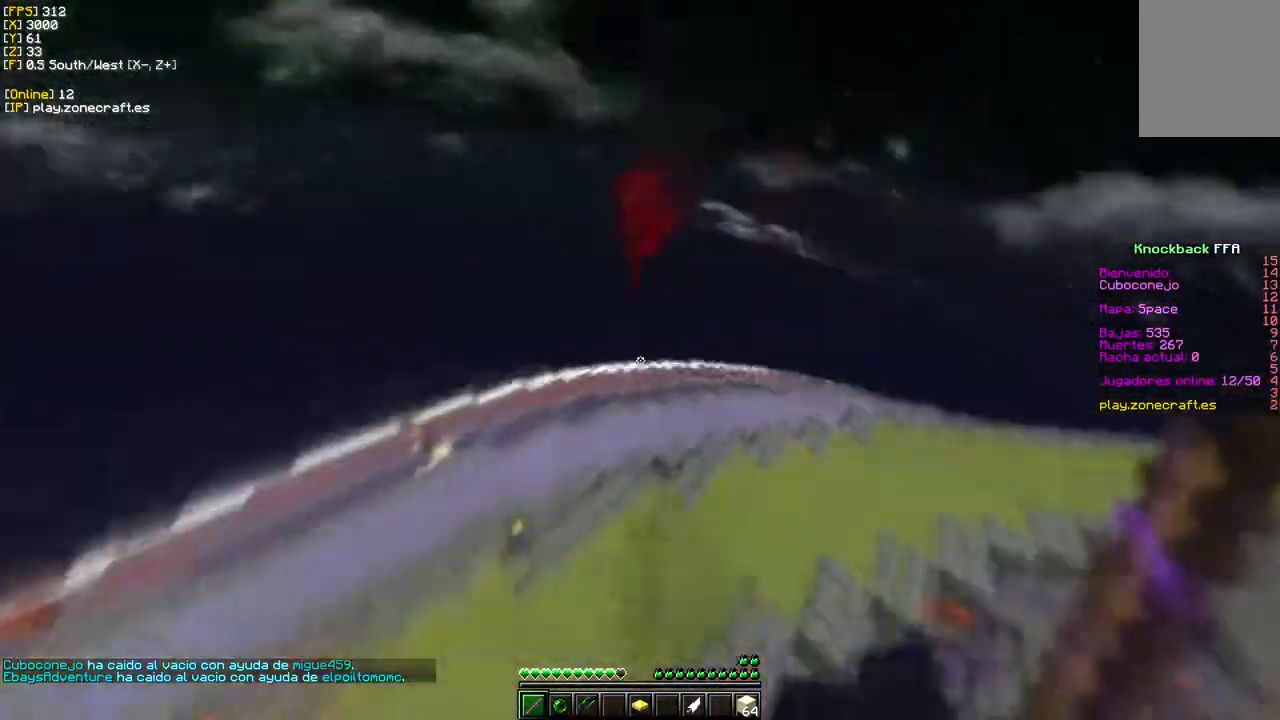
{"keys": ["w"], "mouse": [], "events": []}
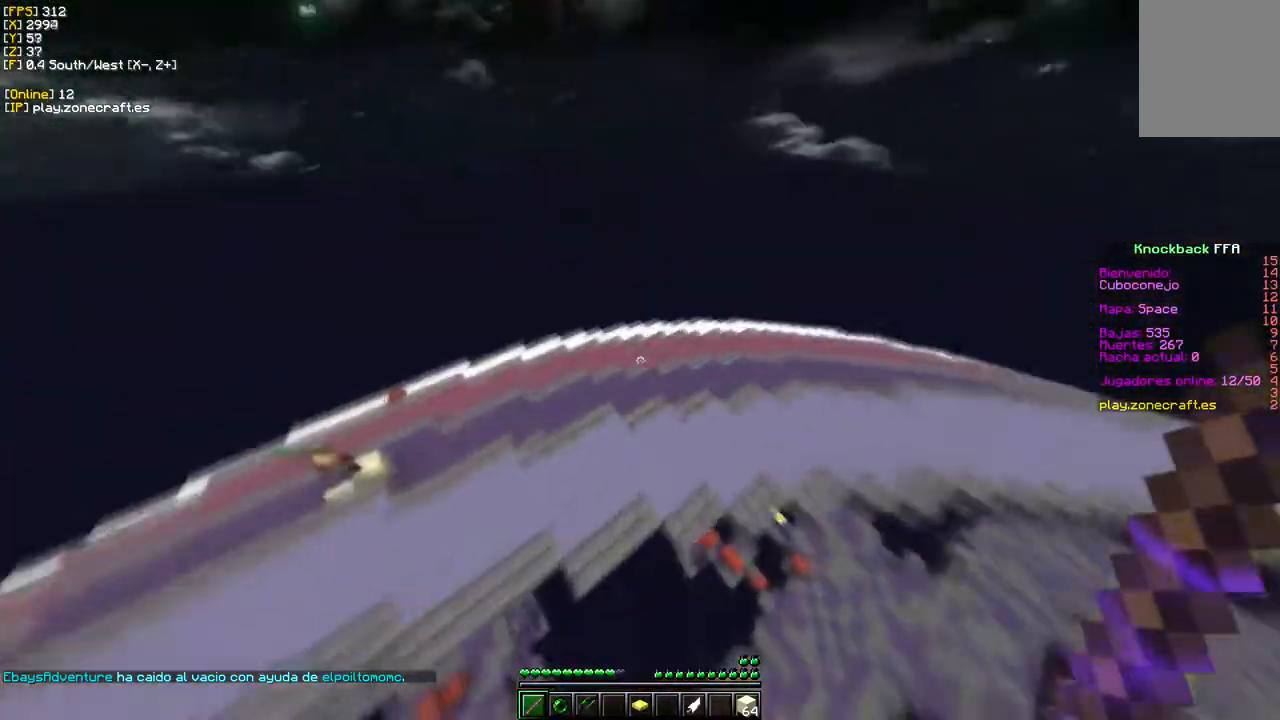
{"keys": ["a"], "mouse": [], "events": [[400, "w", "up"], [433, "a", "down"]]}
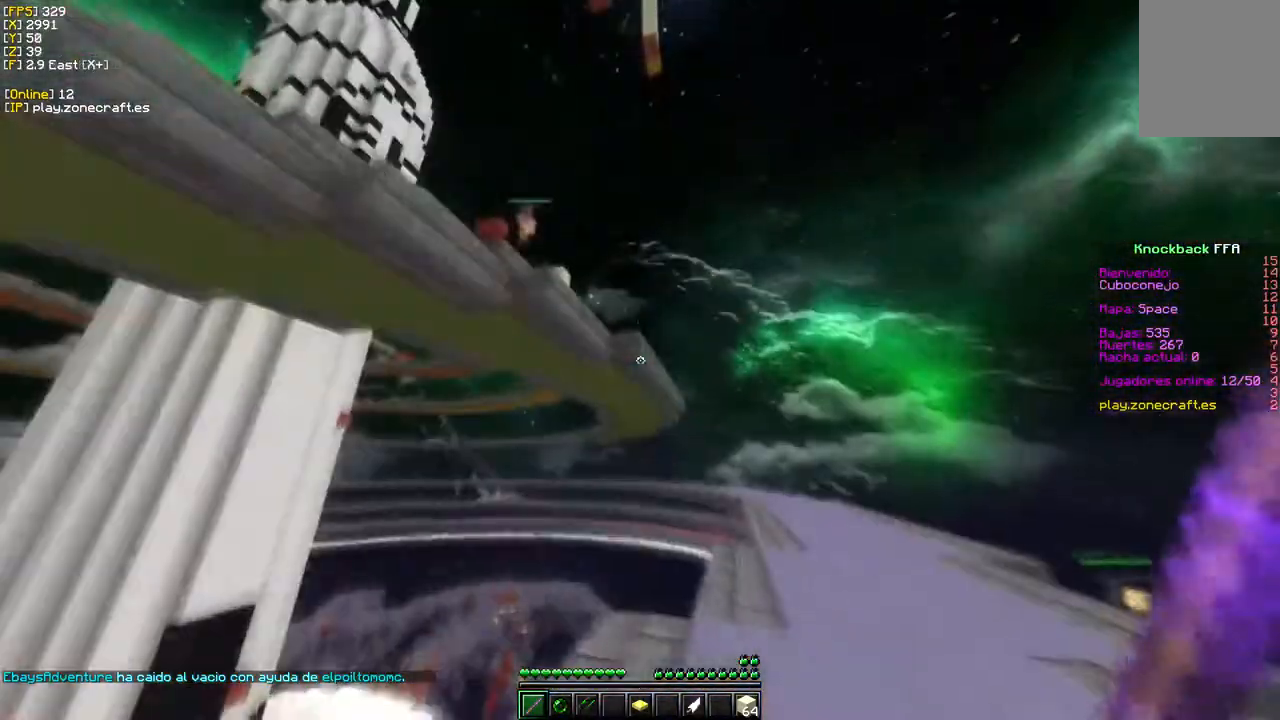
{"keys": ["d", "w"], "mouse": [], "events": [[217, "a", "up"], [333, "d", "down"], [433, "w", "down"]]}
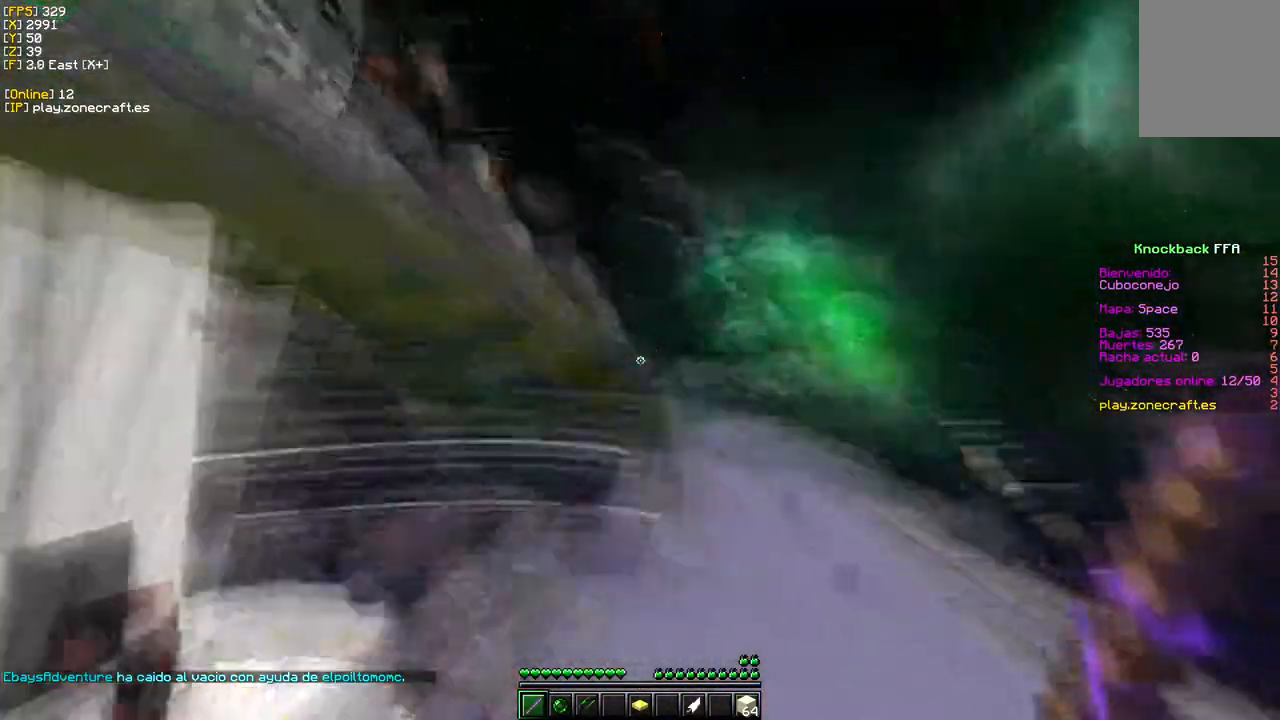
{"keys": ["d", "w"], "mouse": [], "events": [[167, "d", "up"], [233, "d", "down"]]}
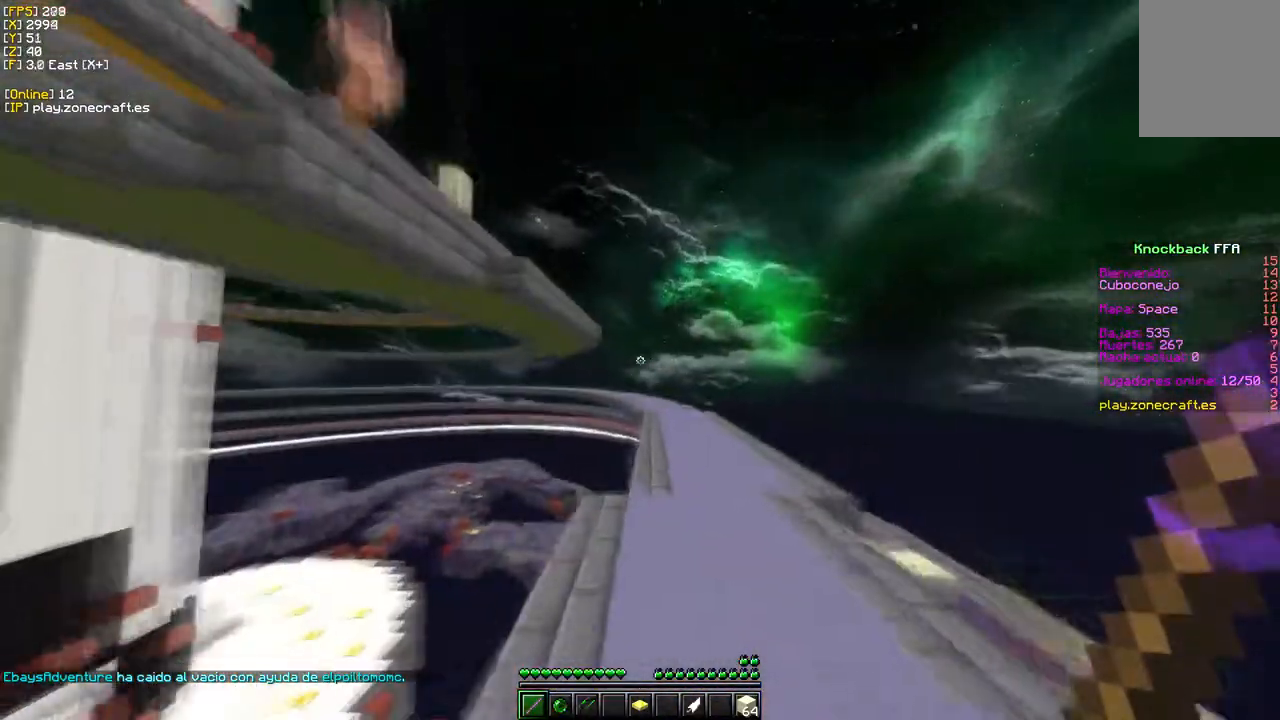
{"keys": ["d", "w"], "mouse": [], "events": []}
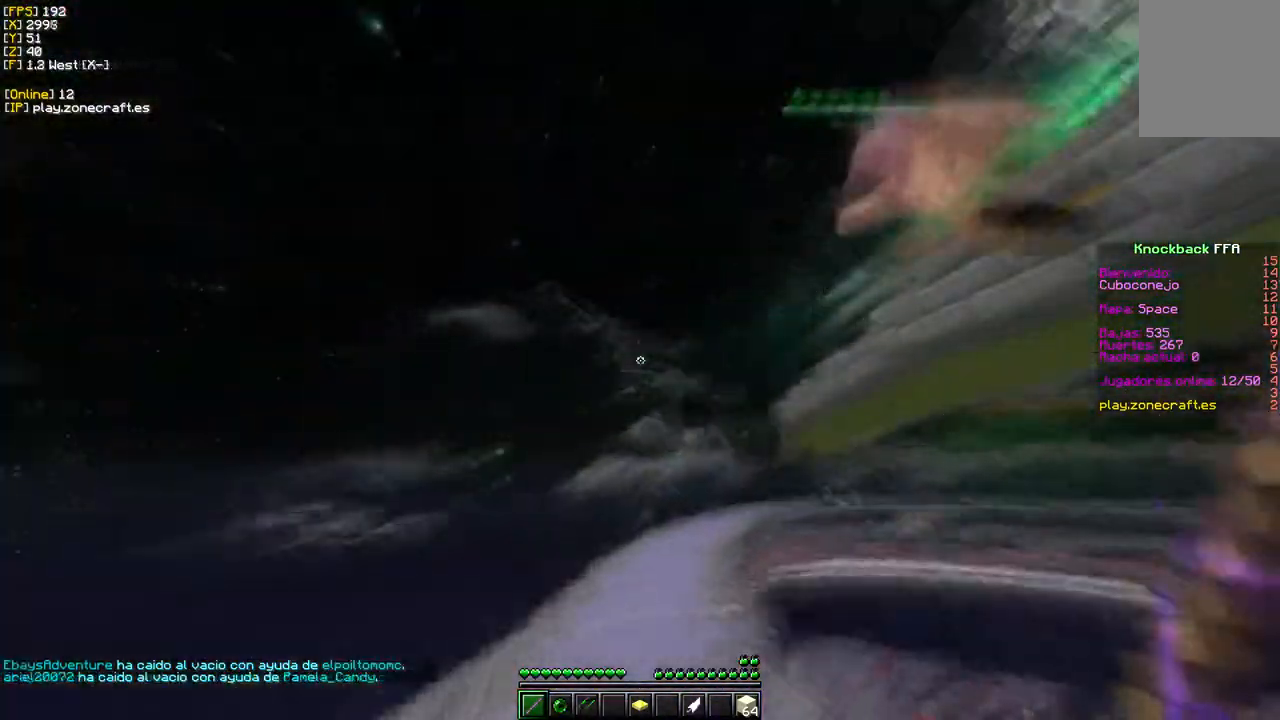
{"keys": ["w"], "mouse": ["left"], "events": [[50, "d", "up"], [133, "mouse_left", "down"]]}
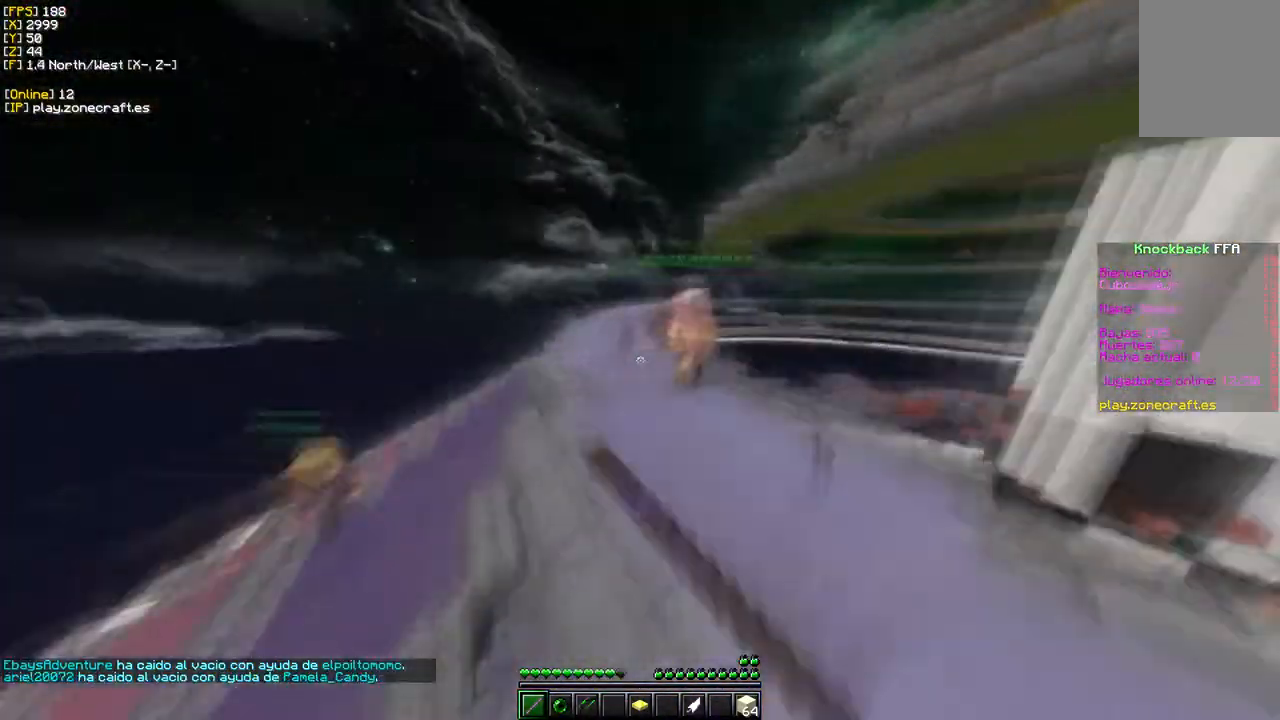
{"keys": ["w"], "mouse": ["left"], "events": []}
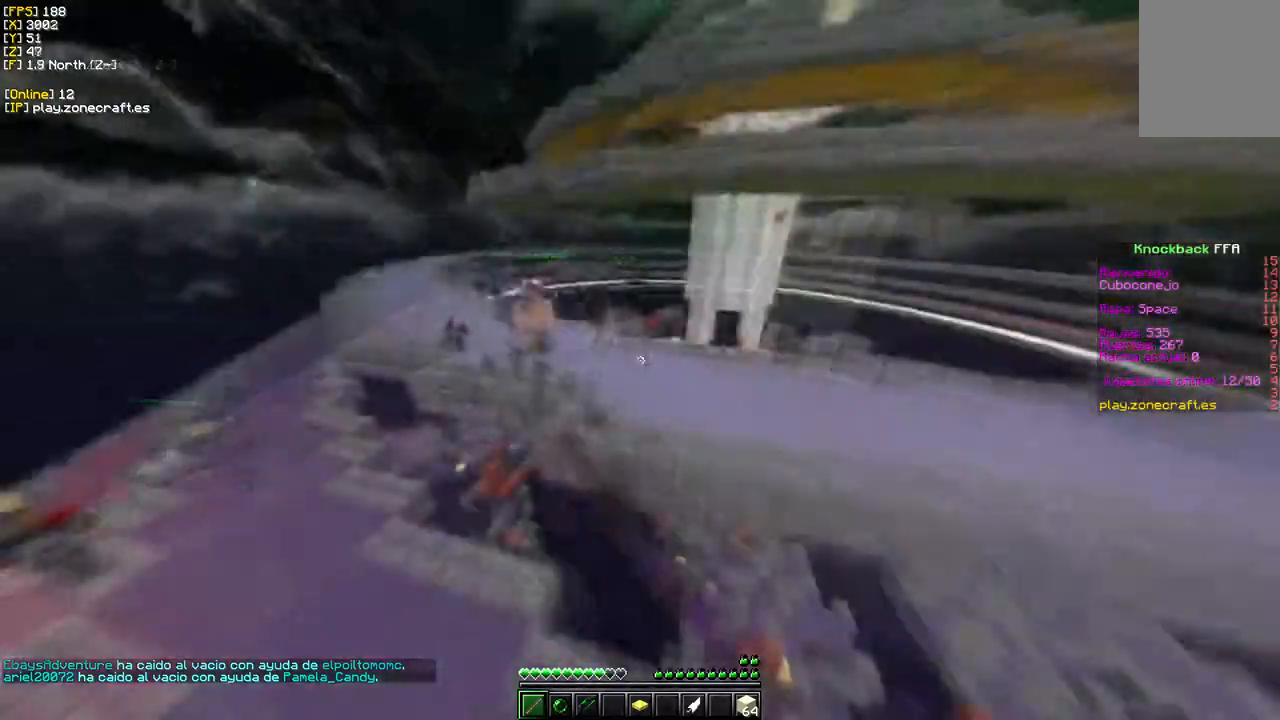
{"keys": ["w"], "mouse": [], "events": [[183, "mouse_left", "up"]]}
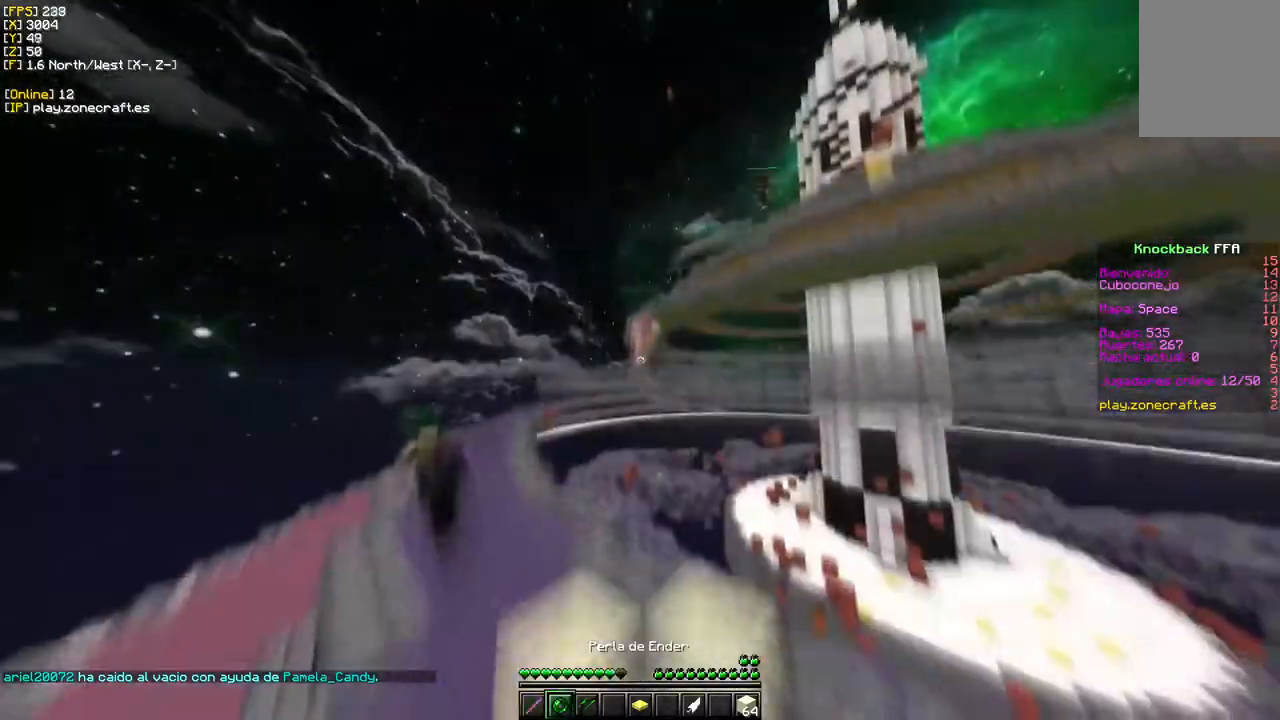
{"keys": ["w"], "mouse": [], "events": []}
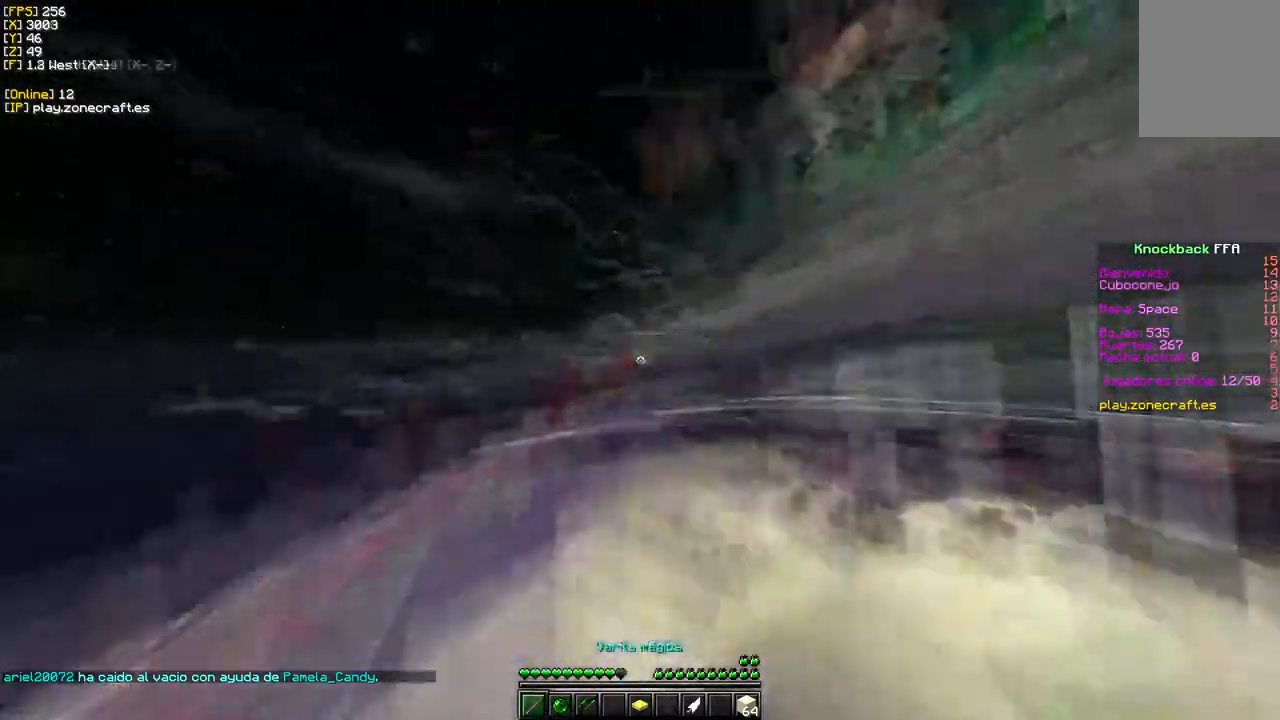
{"keys": ["a"], "mouse": ["left"], "events": [[83, "mouse_left", "down"], [300, "a", "down"], [450, "w", "up"]]}
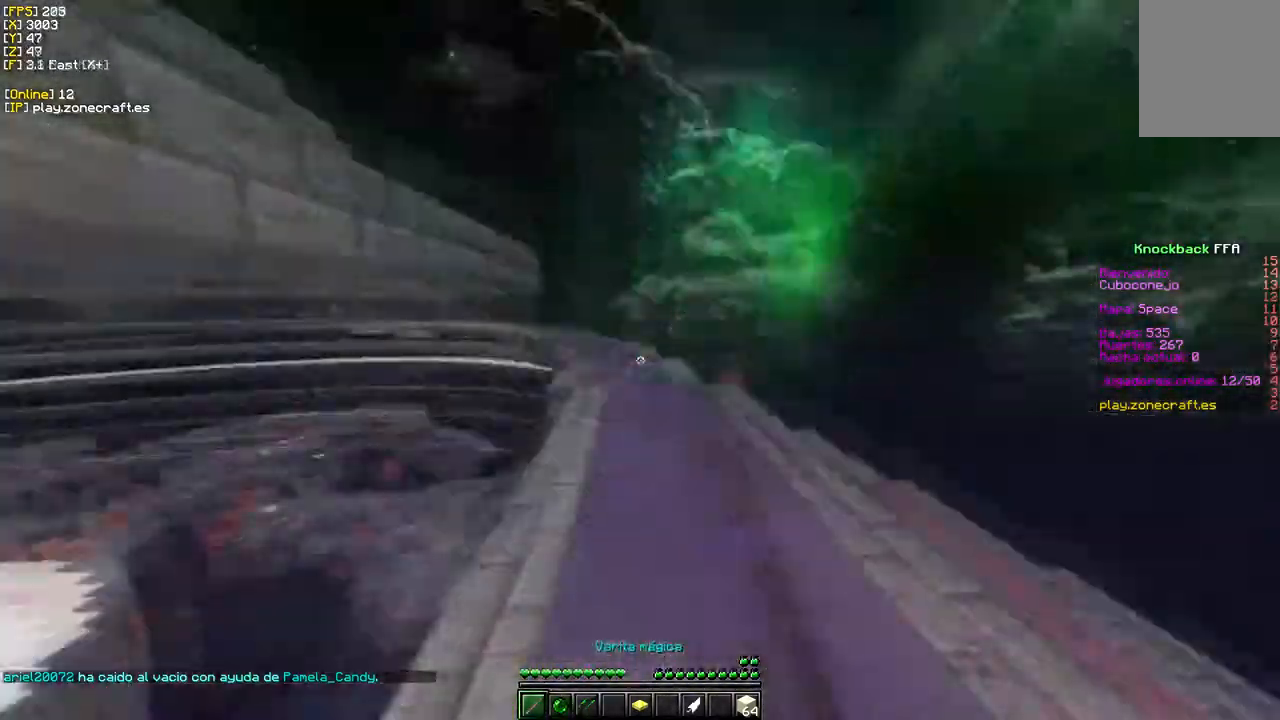
{"keys": ["d", "w"], "mouse": ["left"], "events": [[50, "d", "down"], [67, "a", "up"], [100, "w", "down"]]}
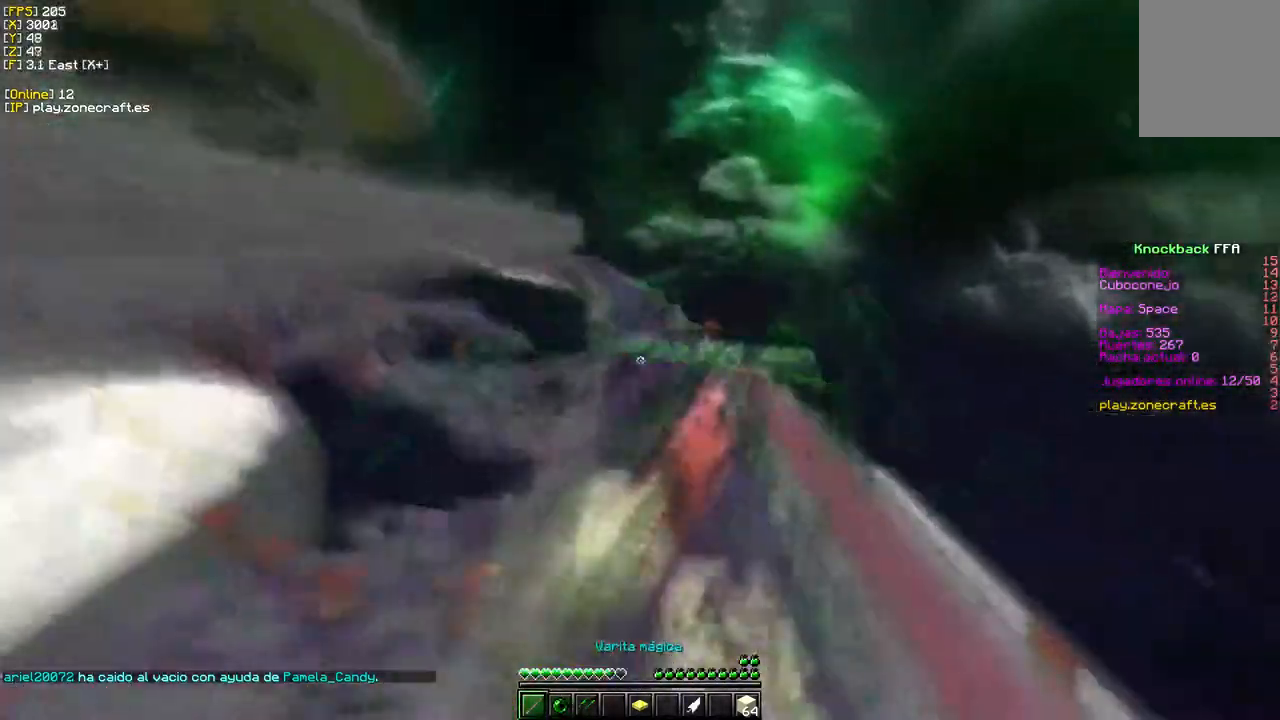
{"keys": ["d", "w"], "mouse": [], "events": [[117, "d", "up"], [217, "d", "down"], [367, "mouse_left", "up"]]}
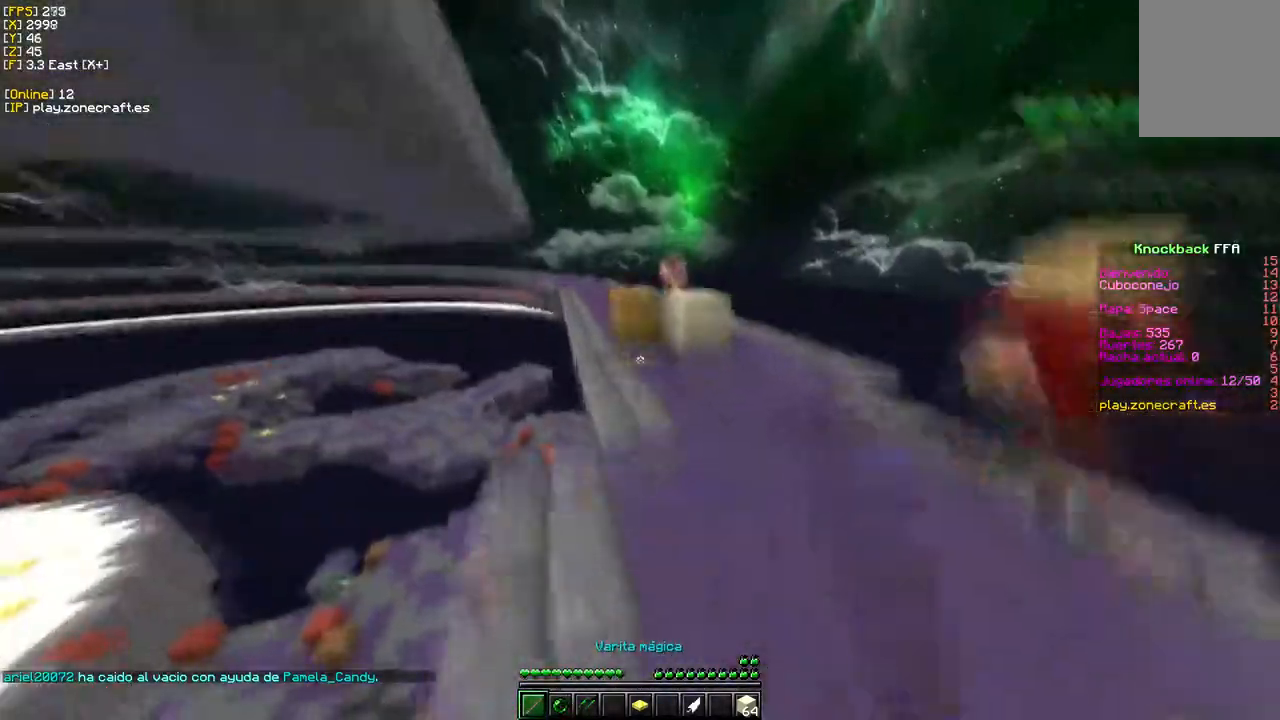
{"keys": ["d"], "mouse": [], "events": [[183, "mouse_right", "down"], [183, "w", "up"], [350, "mouse_right", "up"]]}
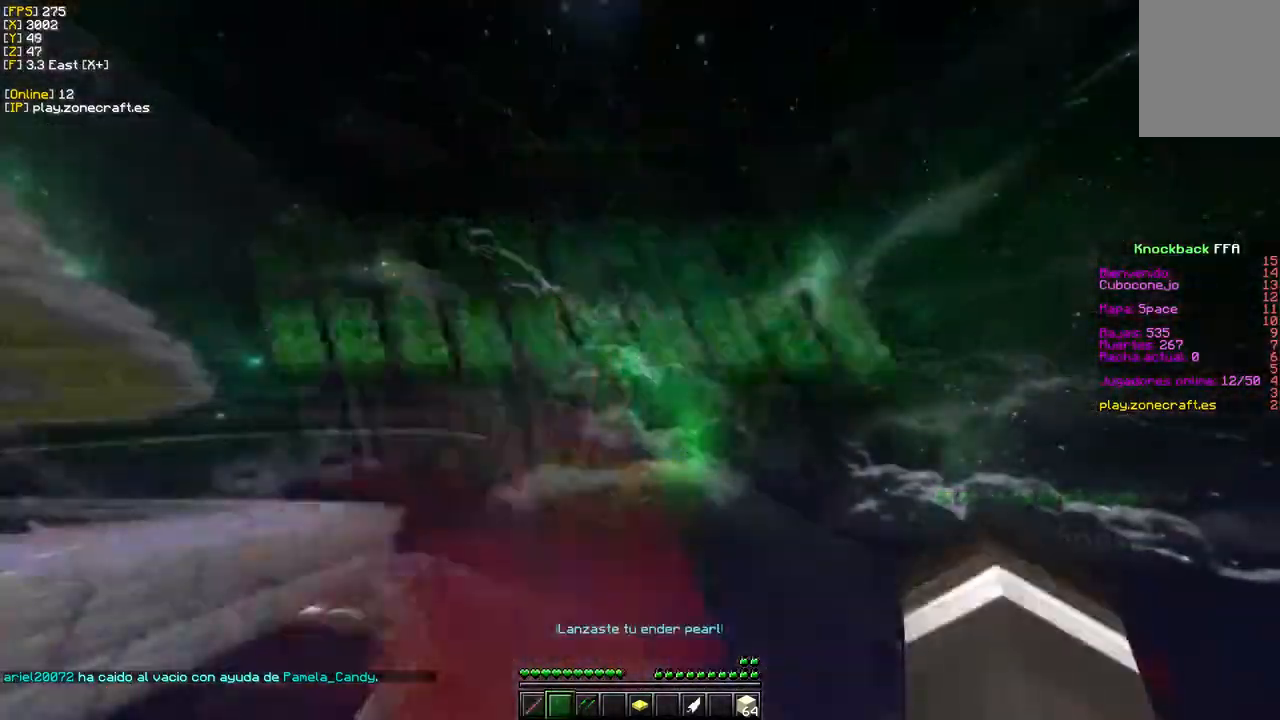
{"keys": ["w"], "mouse": ["left"], "events": [[117, "d", "up"], [133, "w", "down"], [367, "mouse_left", "down"]]}
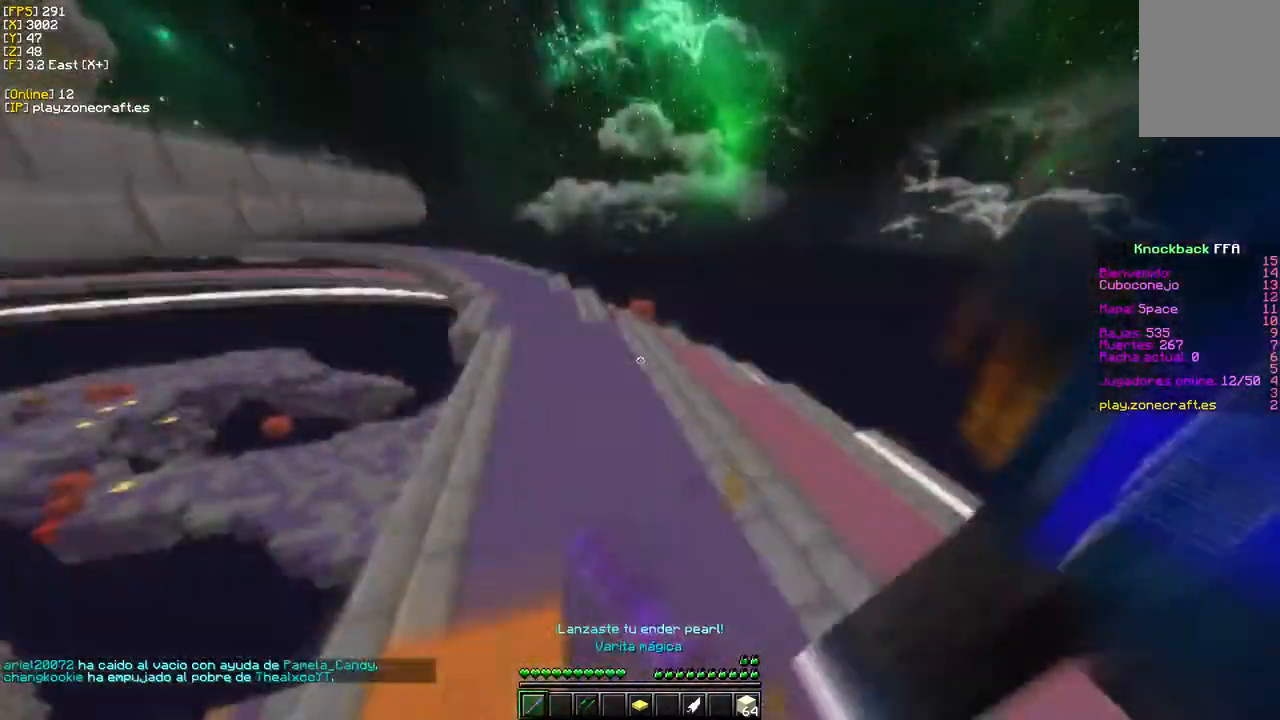
{"keys": ["w"], "mouse": ["left"], "events": []}
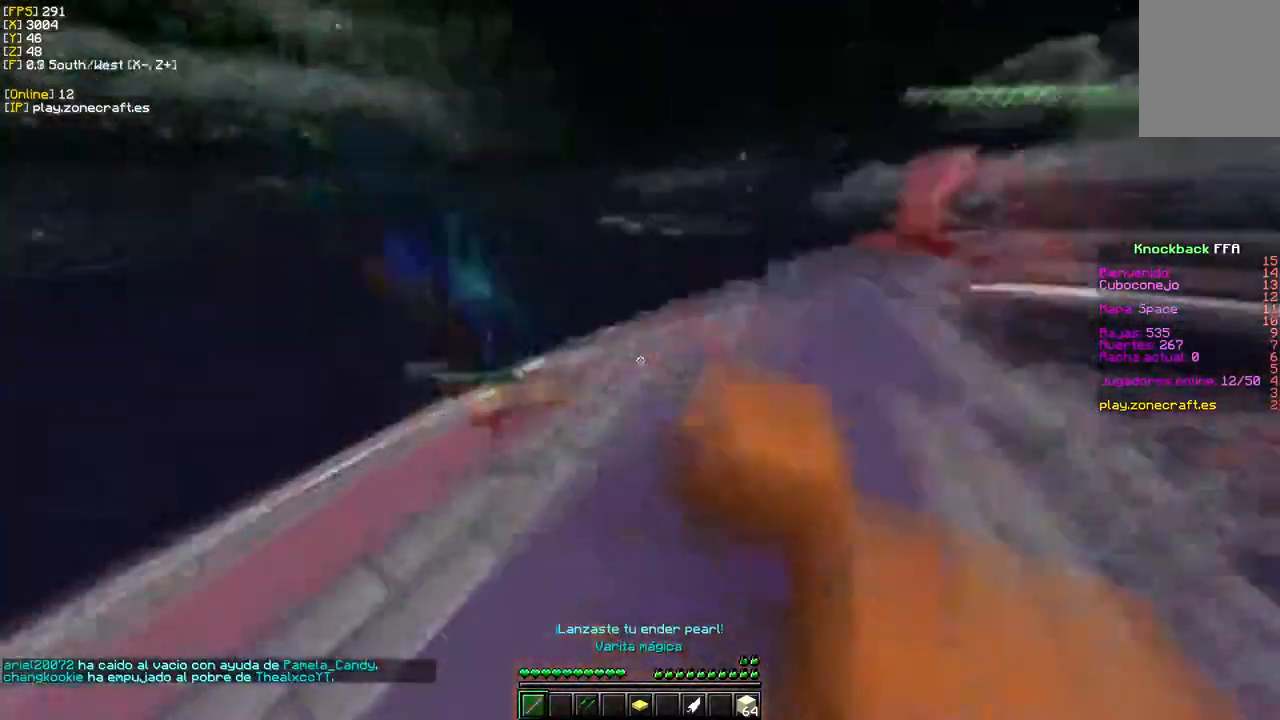
{"keys": ["w"], "mouse": ["left"], "events": []}
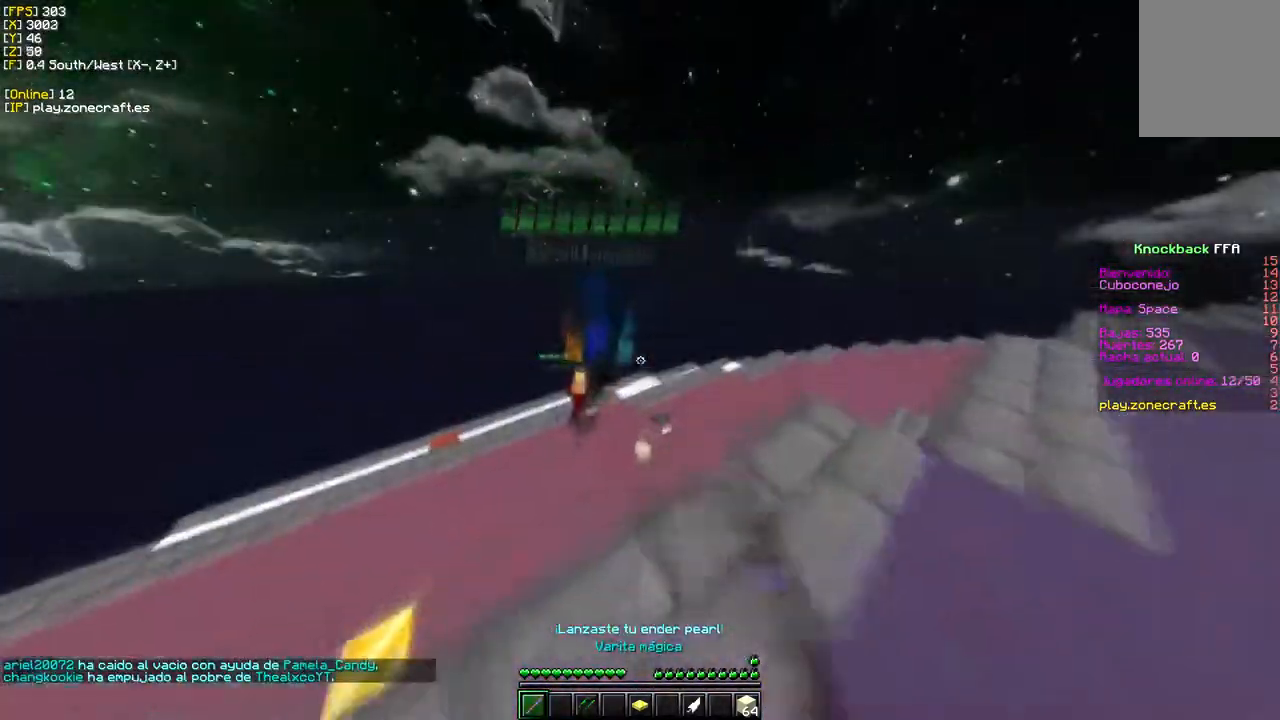
{"keys": ["d", "w"], "mouse": ["left"], "events": [[250, "d", "down"], [267, "mouse_left", "up"], [367, "mouse_left", "down"]]}
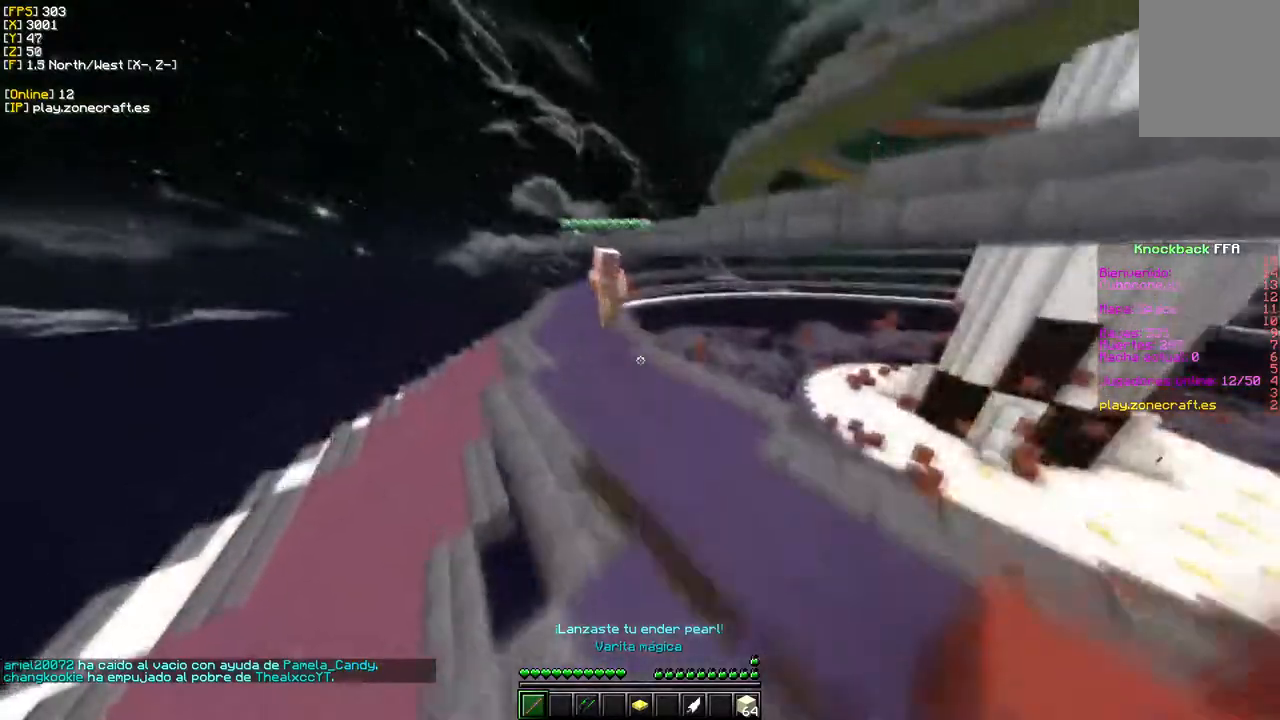
{"keys": ["a", "w"], "mouse": ["left"], "events": [[17, "mouse_left", "up"], [83, "d", "up"], [283, "mouse_left", "down"], [417, "a", "down"]]}
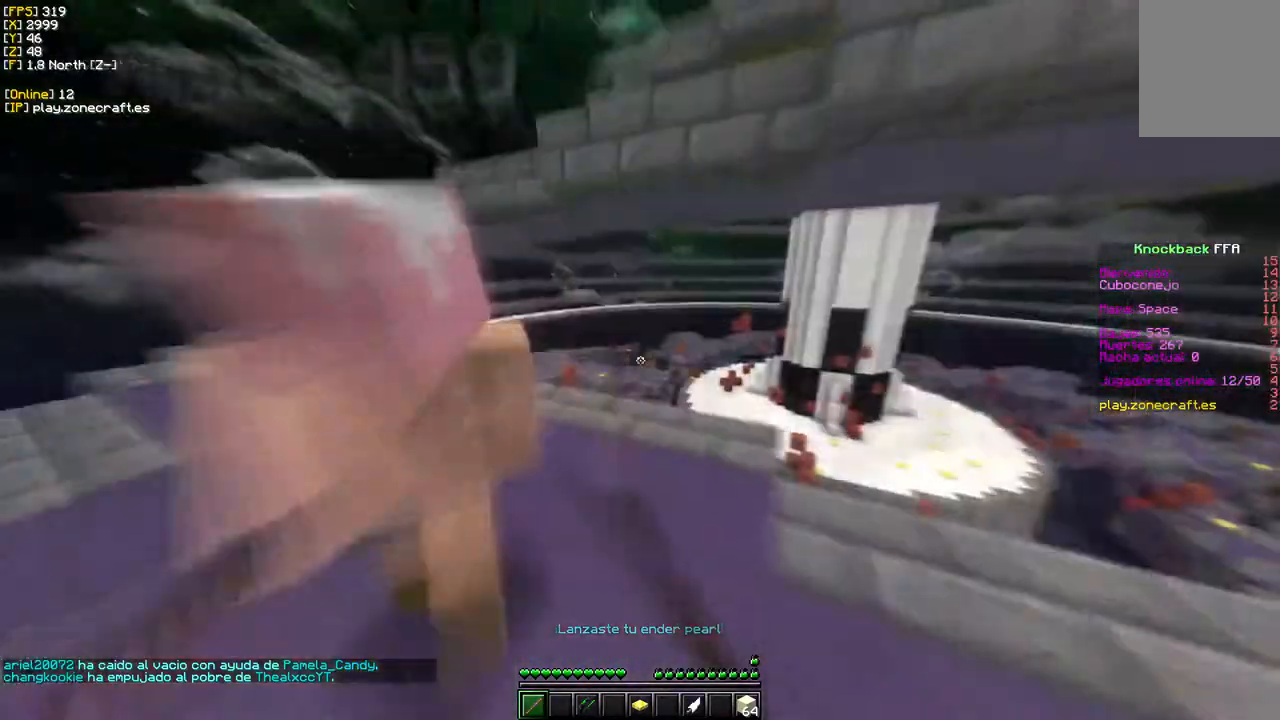
{"keys": ["d", "w"], "mouse": ["left"], "events": [[350, "d", "down"], [450, "a", "up"]]}
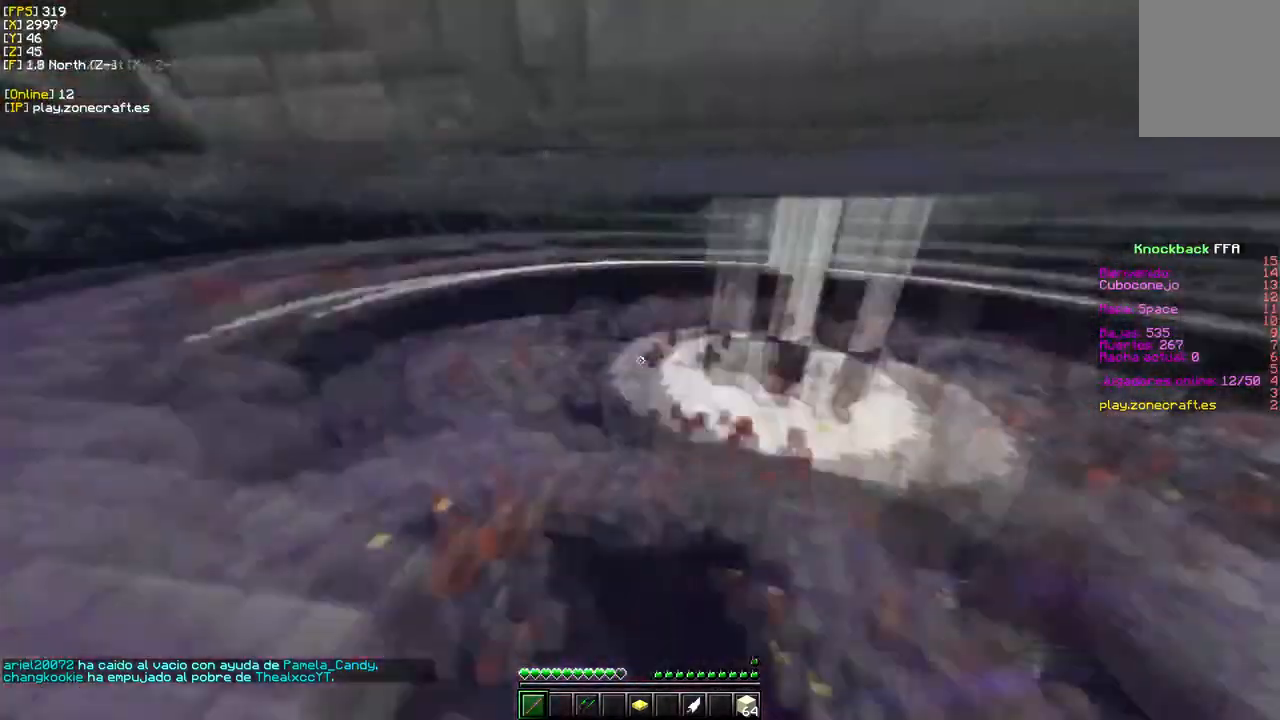
{"keys": ["w"], "mouse": ["left"], "events": [[150, "d", "up"]]}
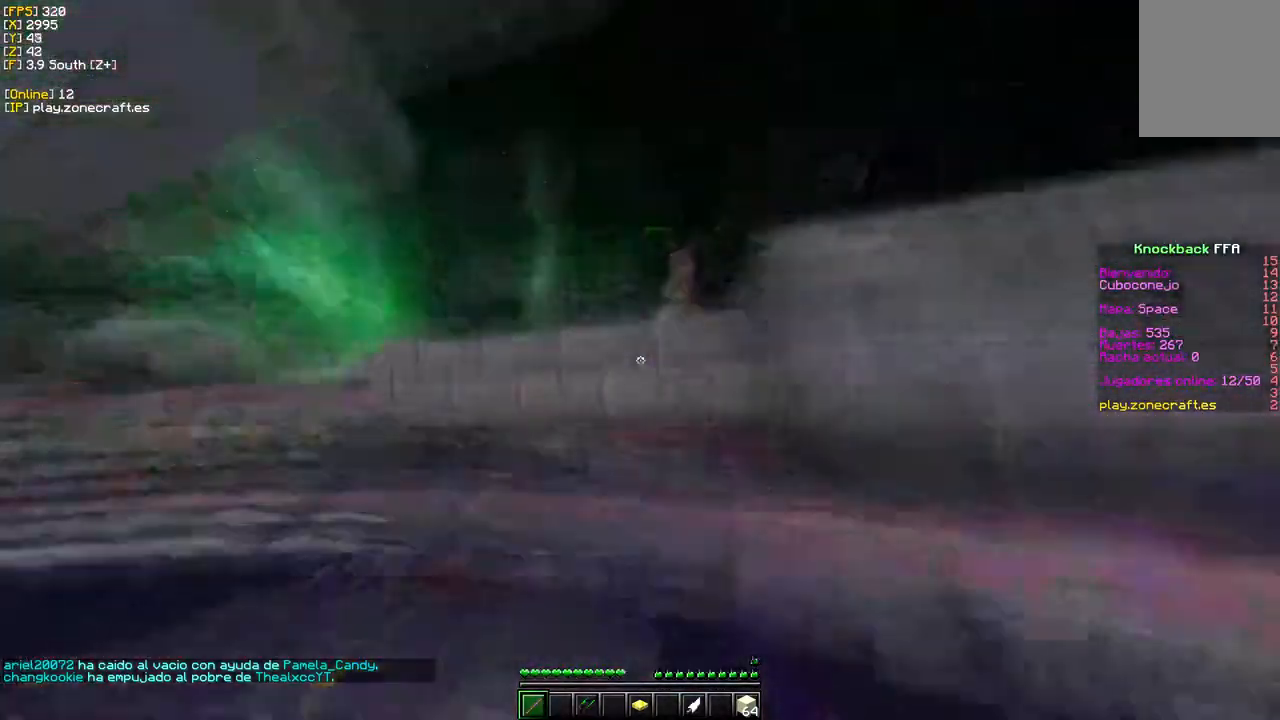
{"keys": ["d", "w"], "mouse": [], "events": [[133, "mouse_left", "up"], [500, "d", "down"]]}
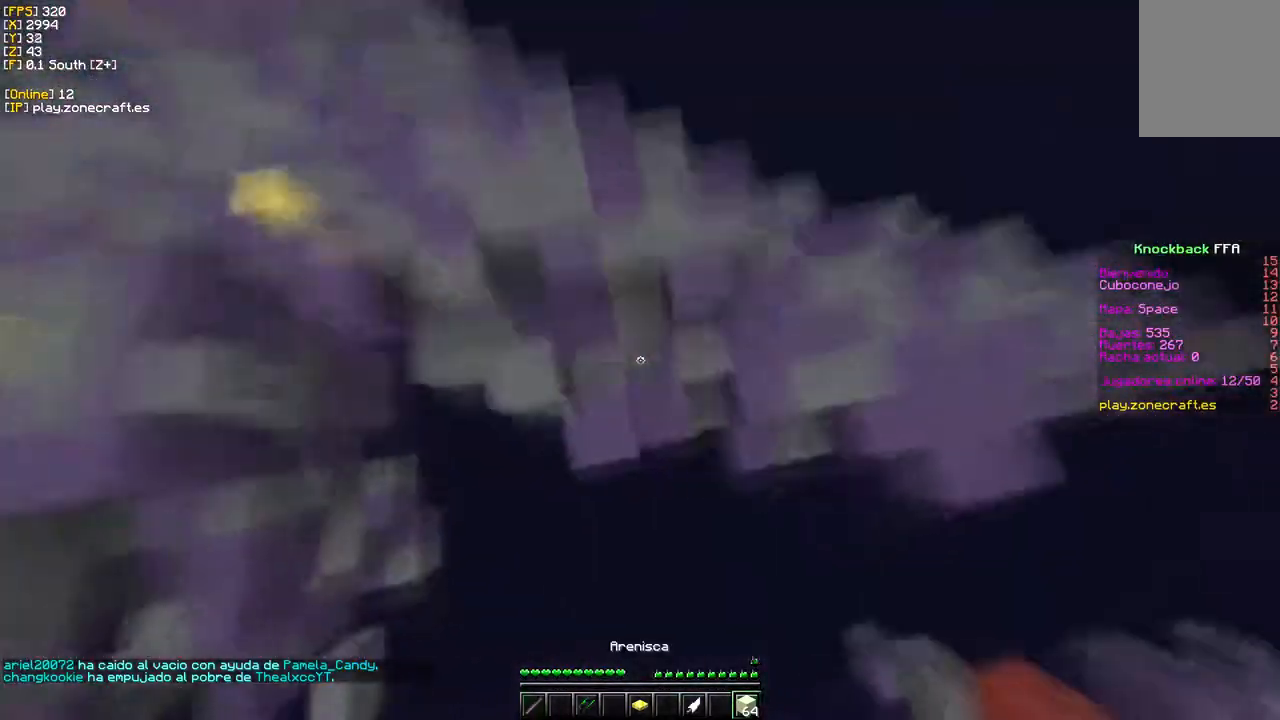
{"keys": ["w"], "mouse": ["right"], "events": [[50, "mouse_right", "down"], [233, "d", "up"]]}
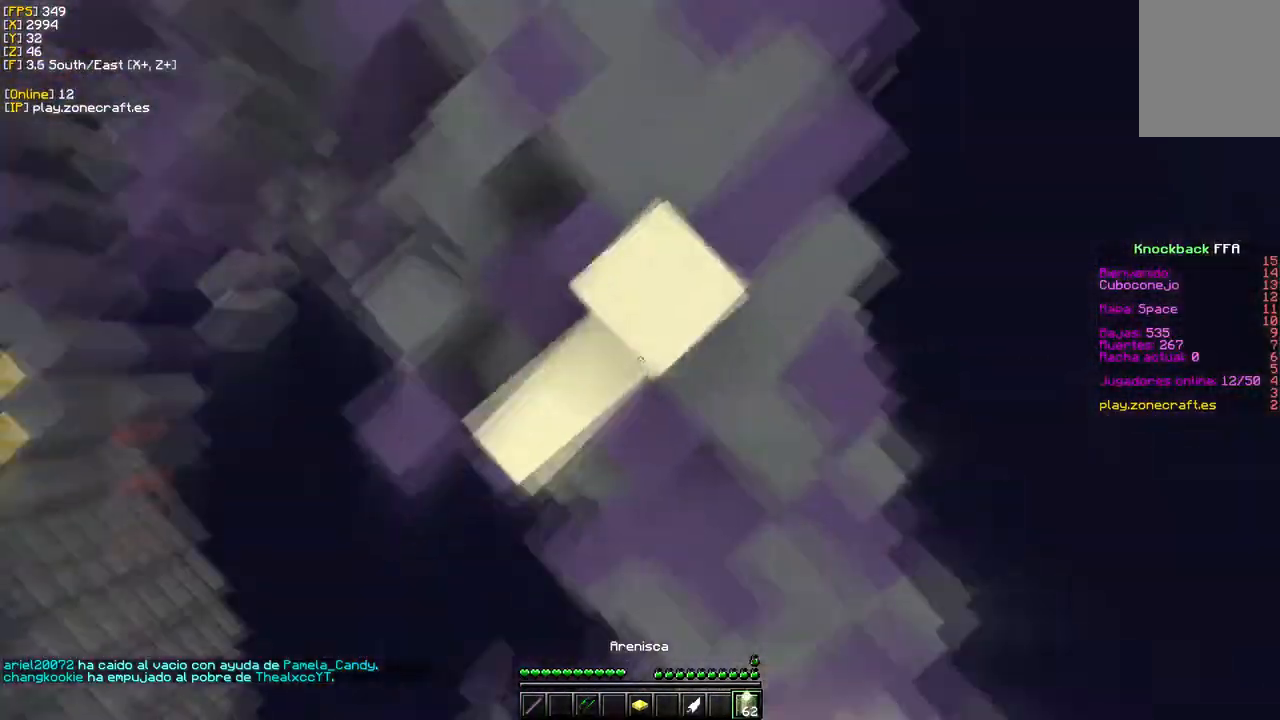
{"keys": ["w"], "mouse": ["right"], "events": []}